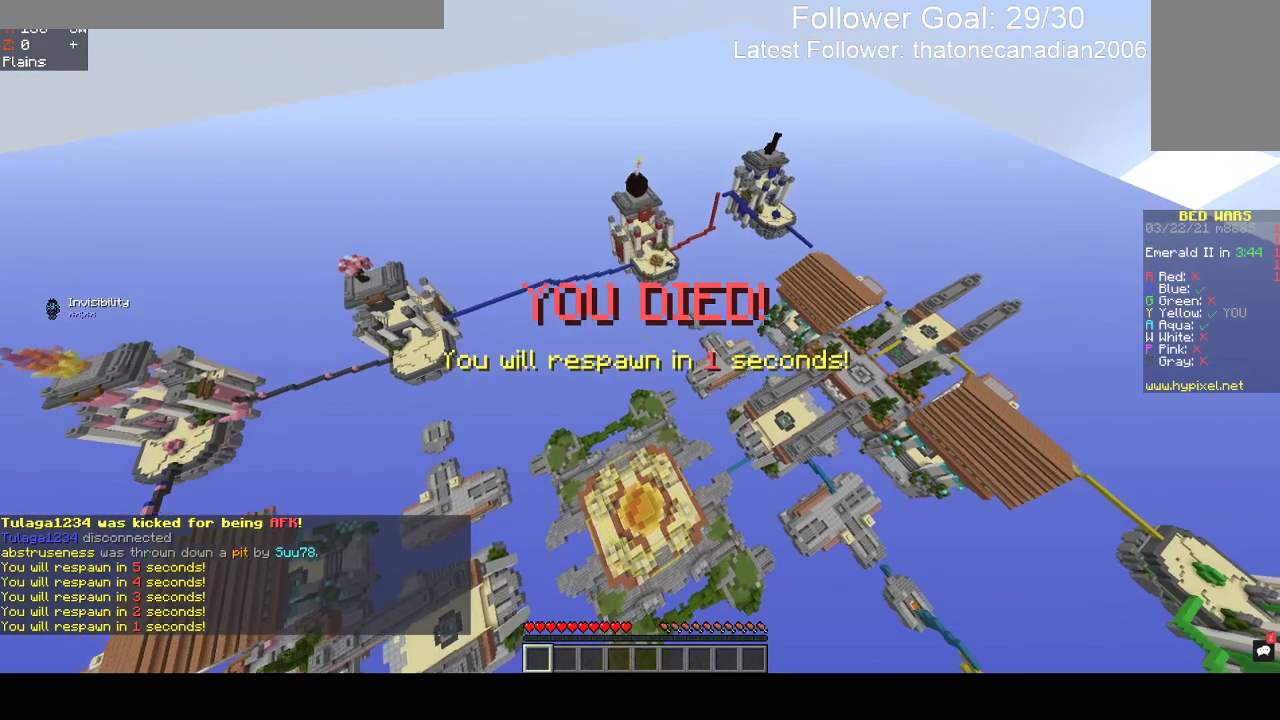
Gameplay with keyboard and mouse; each line is a JSON object with the keys and mouse buttons held at the frame after it. "events" lists presses ("down") and releases ("up") of "a", "d", "s", "space", "w", "mouse_left" and "mouse_right" between this image and that frame as [ms after this image, input, new state], when the widget could be followed in between. "mouse_left", "mouse_right" = the "left", "right" buttons of the "mouse" list. No other keys are recorded. Fast repeated clicks can show as one long hold. Mouse movement is not recorded.
{"keys": ["d"], "mouse": [], "events": [[400, "d", "down"]]}
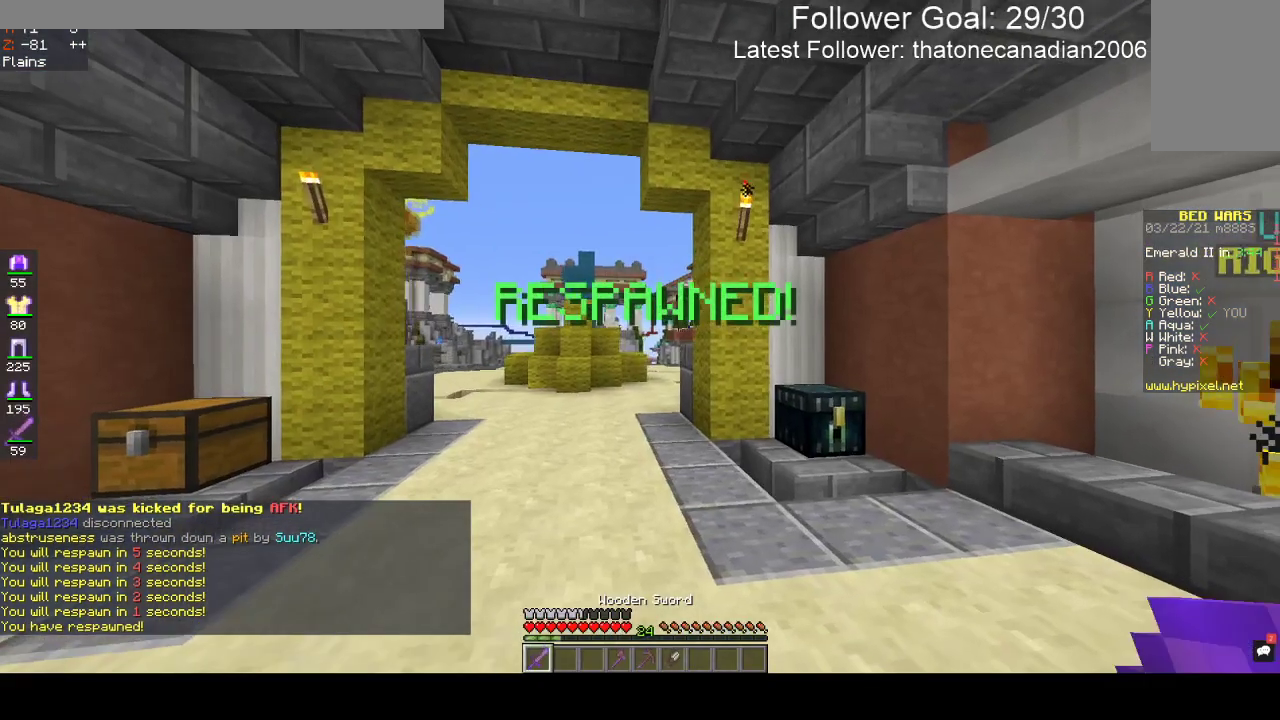
{"keys": ["d", "w"], "mouse": [], "events": [[233, "w", "down"], [283, "d", "up"], [383, "d", "down"]]}
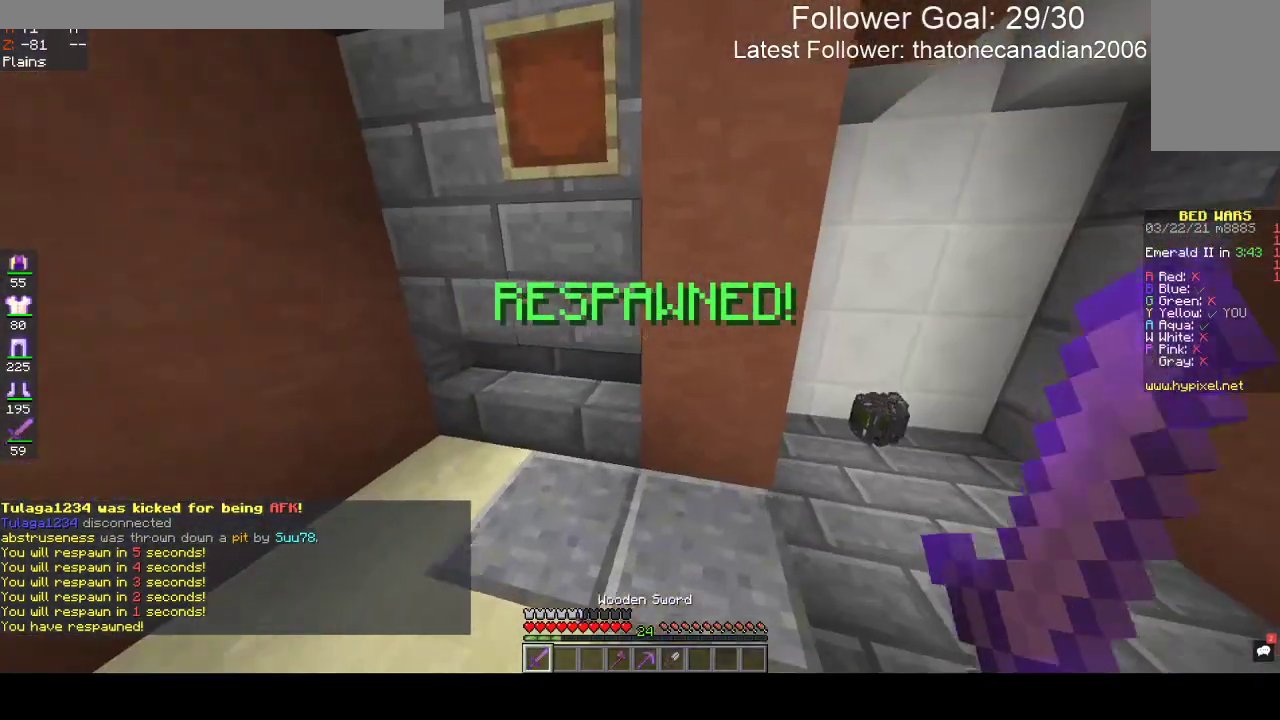
{"keys": ["d", "w"], "mouse": [], "events": [[233, "d", "up"], [317, "d", "down"]]}
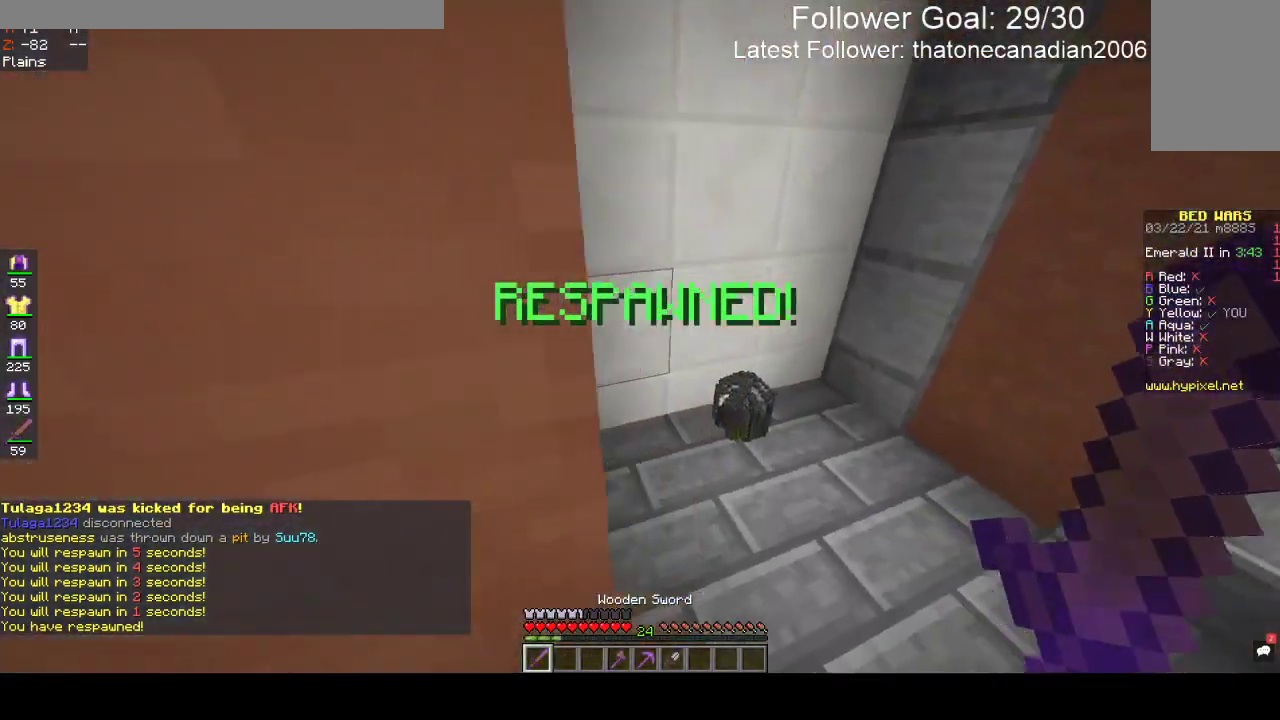
{"keys": ["d", "w"], "mouse": [], "events": [[267, "d", "up"], [450, "d", "down"]]}
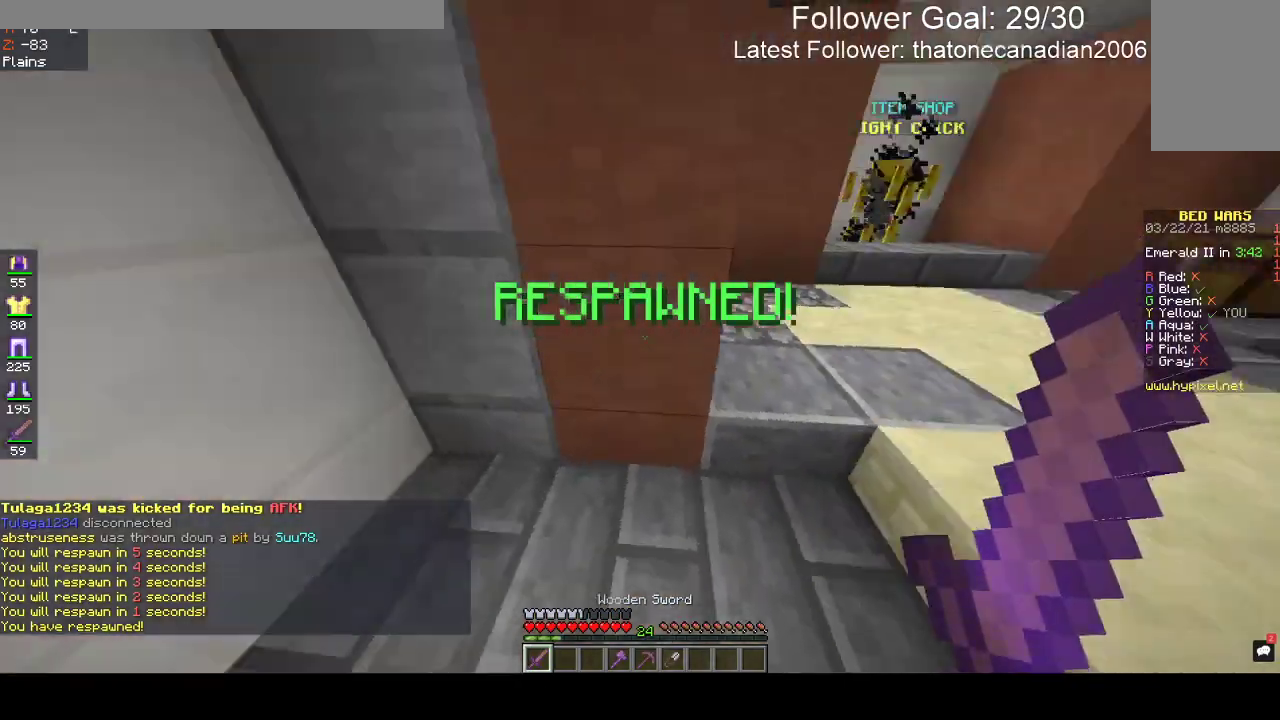
{"keys": ["w"], "mouse": [], "events": [[417, "d", "up"]]}